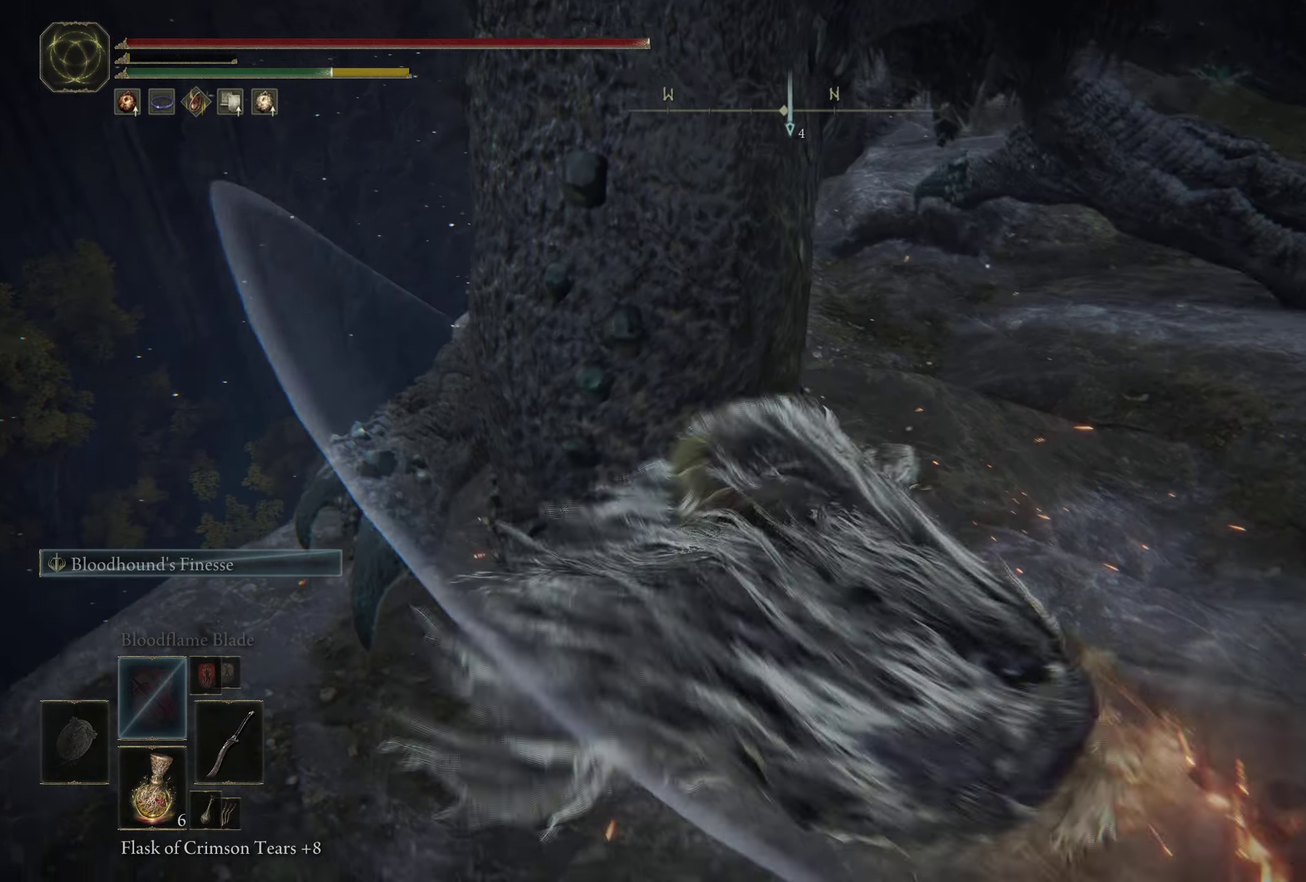
Gameplay with a controller (Xbox layout); each line is a JSON object with the inputs held at the frame after it (dt_ms = milliseconds from this image to that frame). "events" lists button and stick changes between this image and that frame as [ms after this image, input, new state], when the widget could be followed in between. Not read: R2.
{"dt_ms": 500, "buttons": [], "left_stick": "up", "right_stick": "center"}
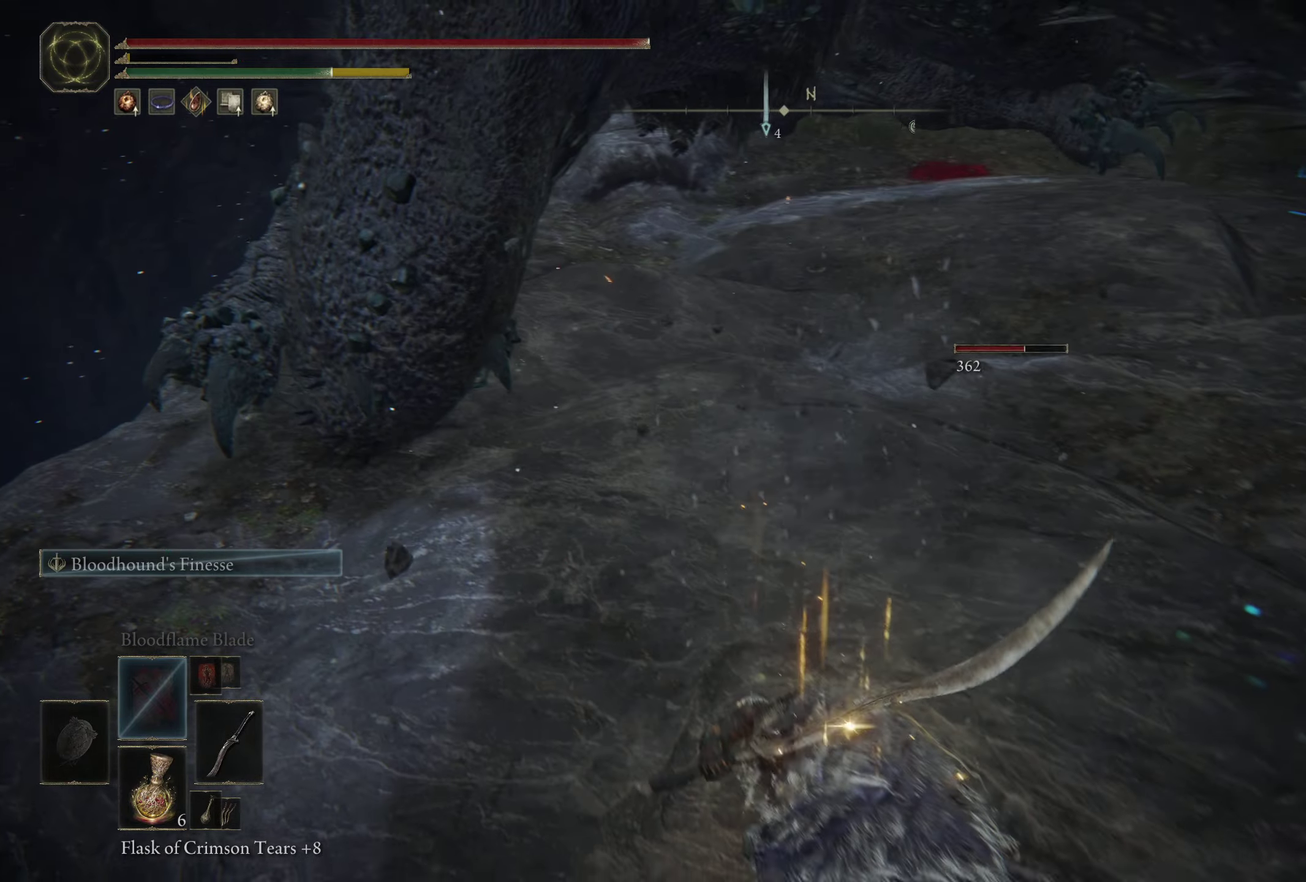
{"dt_ms": 500, "buttons": [], "left_stick": "up-left", "right_stick": "center", "events": [[167, "left_stick", "up-left"], [284, "R3", "down"], [417, "R3", "up"]]}
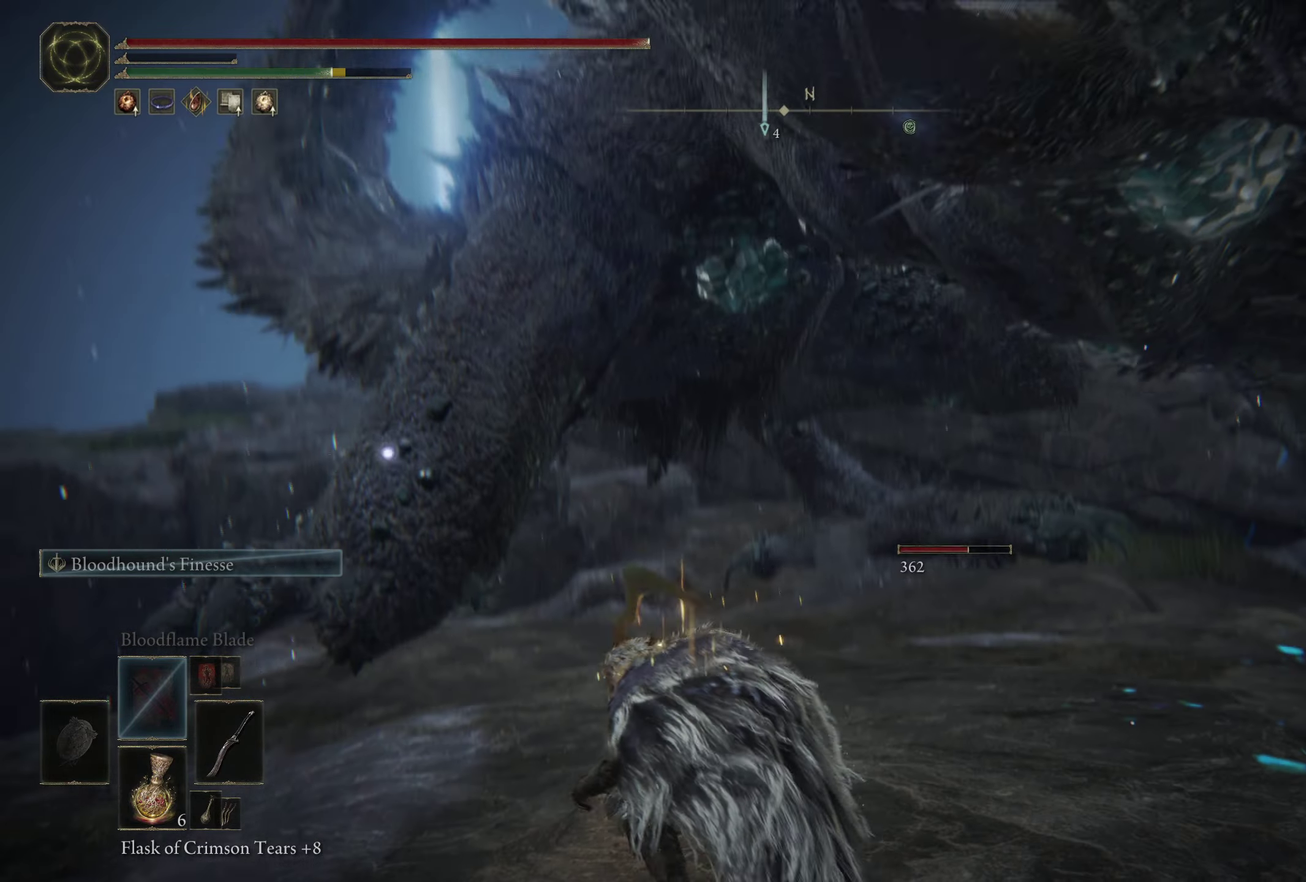
{"dt_ms": 600, "buttons": [], "left_stick": "up", "right_stick": "down", "events": [[450, "left_stick", "up"], [484, "right_stick", "down"]]}
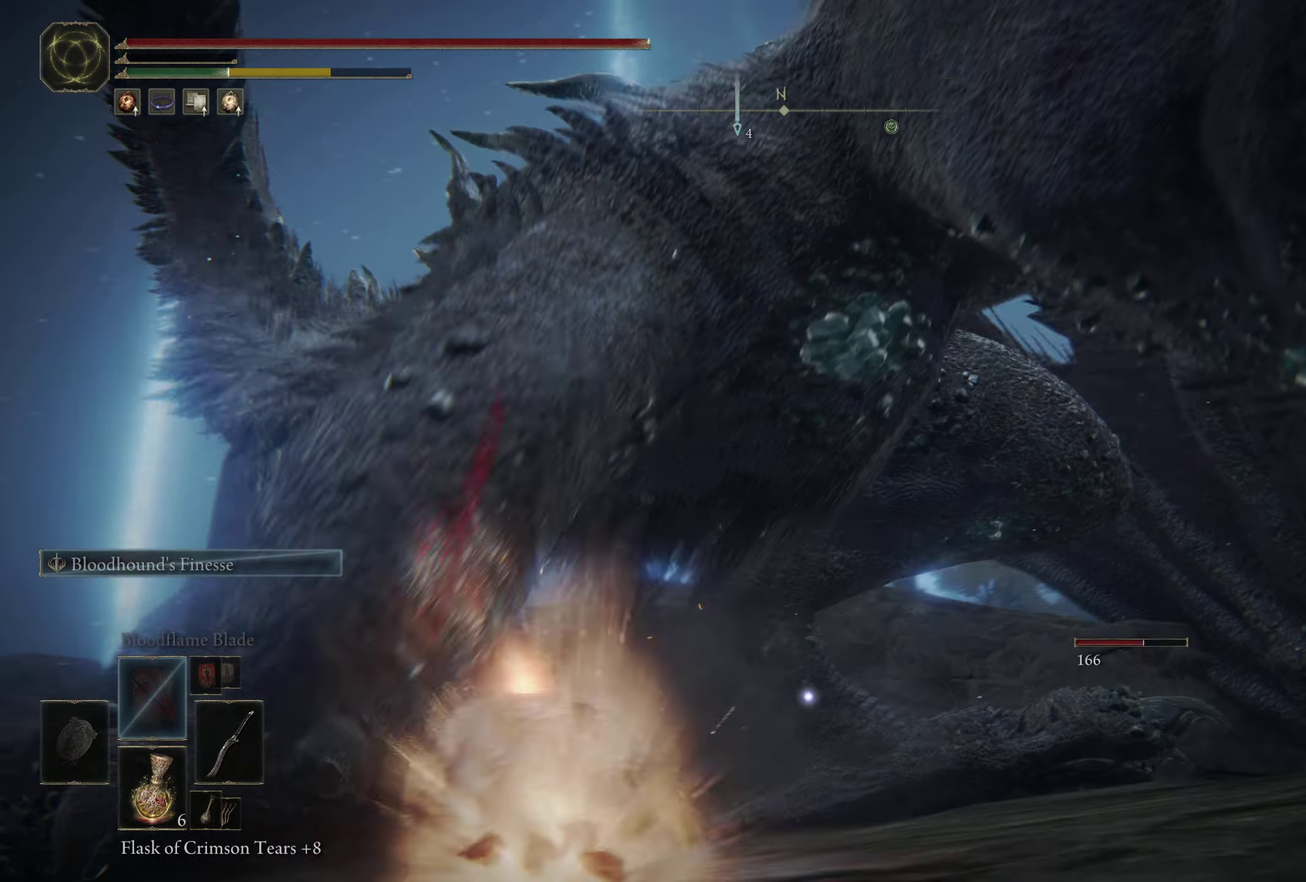
{"dt_ms": 600, "buttons": [], "left_stick": "up", "right_stick": "center", "events": [[84, "right_stick", "center"]]}
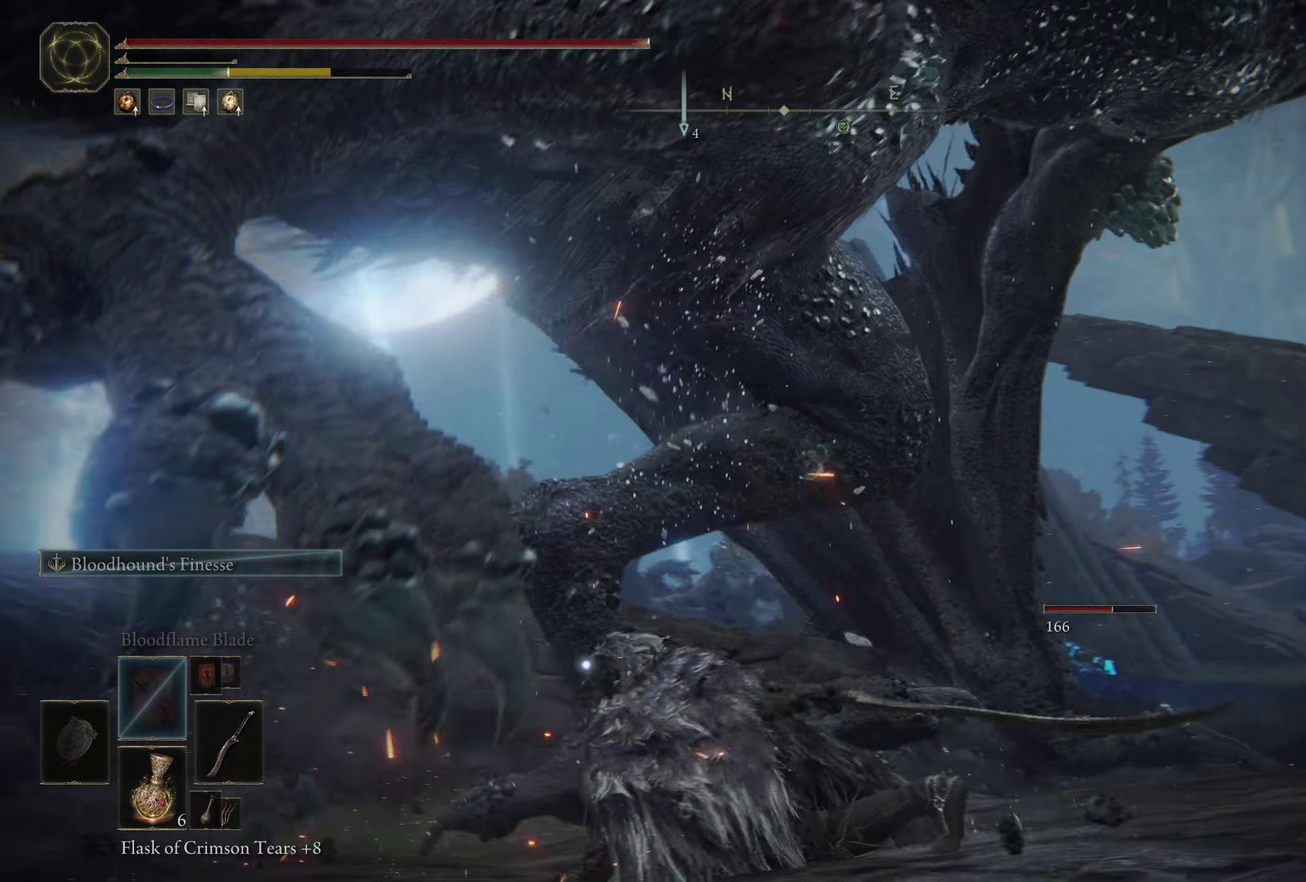
{"dt_ms": 500, "buttons": ["B", "R3"], "left_stick": "up", "right_stick": "center", "events": [[417, "R3", "down"], [450, "B", "down"]]}
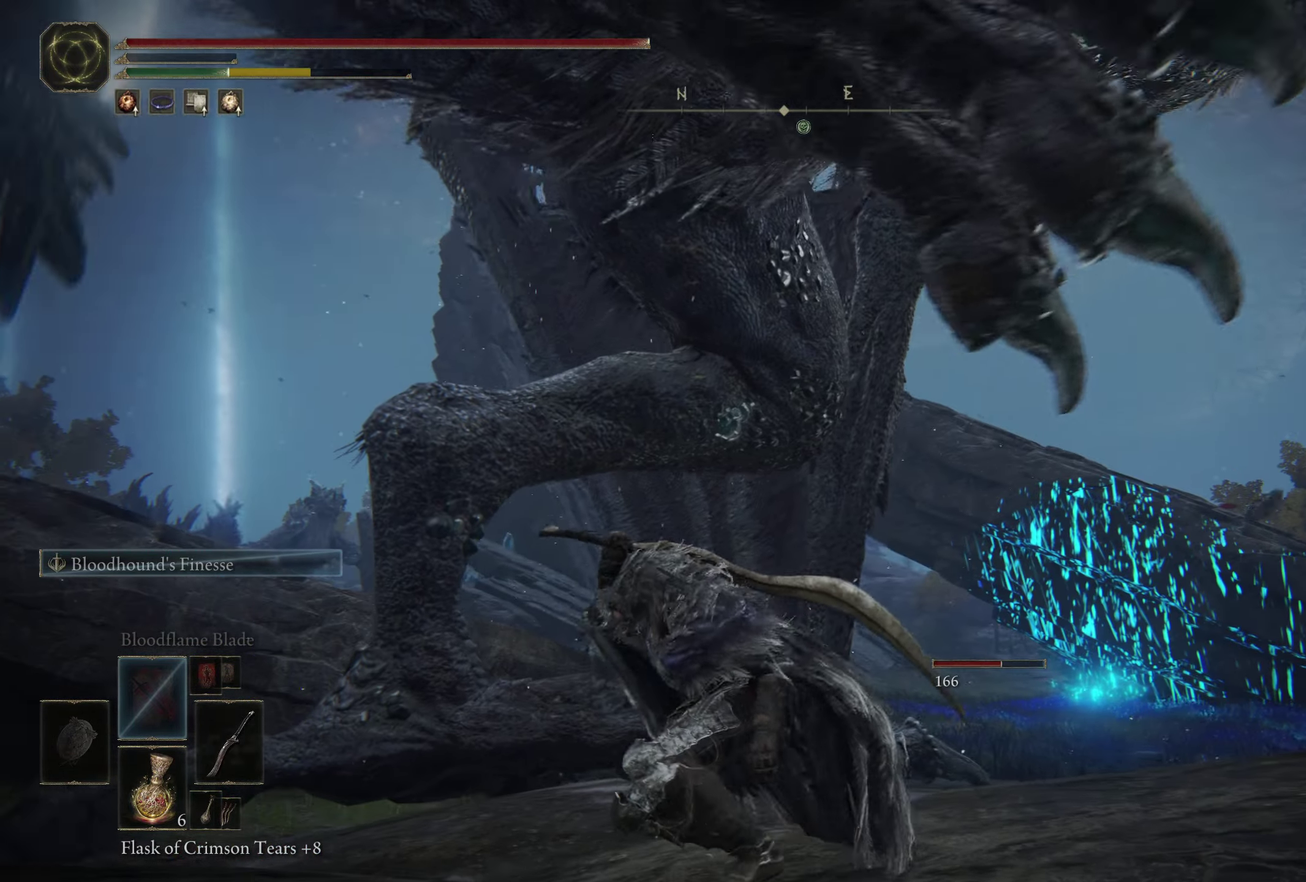
{"dt_ms": 500, "buttons": [], "left_stick": "up", "right_stick": "center", "events": [[34, "R3", "up"], [67, "B", "up"], [84, "left_stick", "up-left"], [117, "B", "down"], [217, "B", "up"], [350, "left_stick", "up"]]}
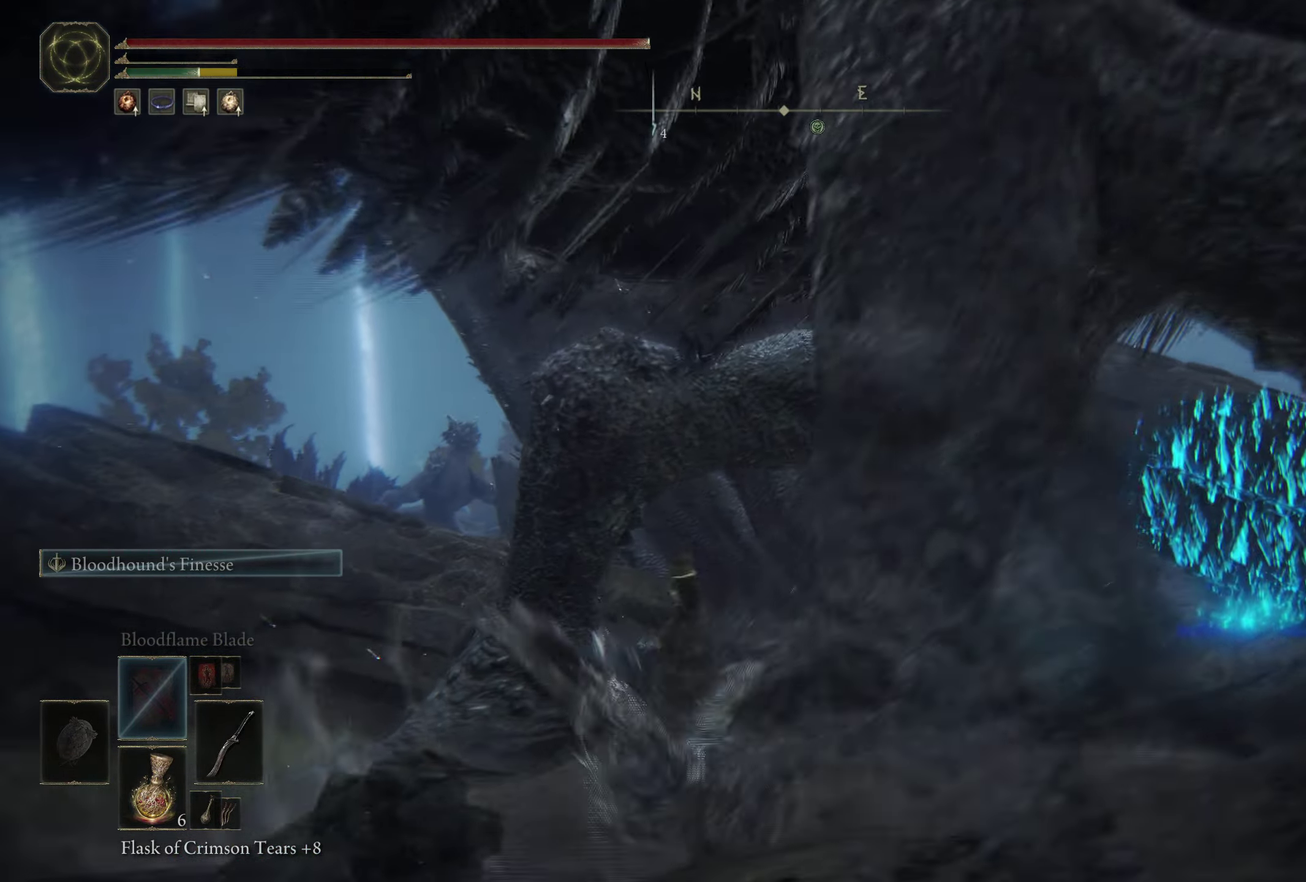
{"dt_ms": 400, "buttons": ["R3"], "left_stick": "up-left", "right_stick": "center", "events": [[234, "right_stick", "down"], [250, "left_stick", "up-left"], [334, "R3", "down"], [384, "right_stick", "center"]]}
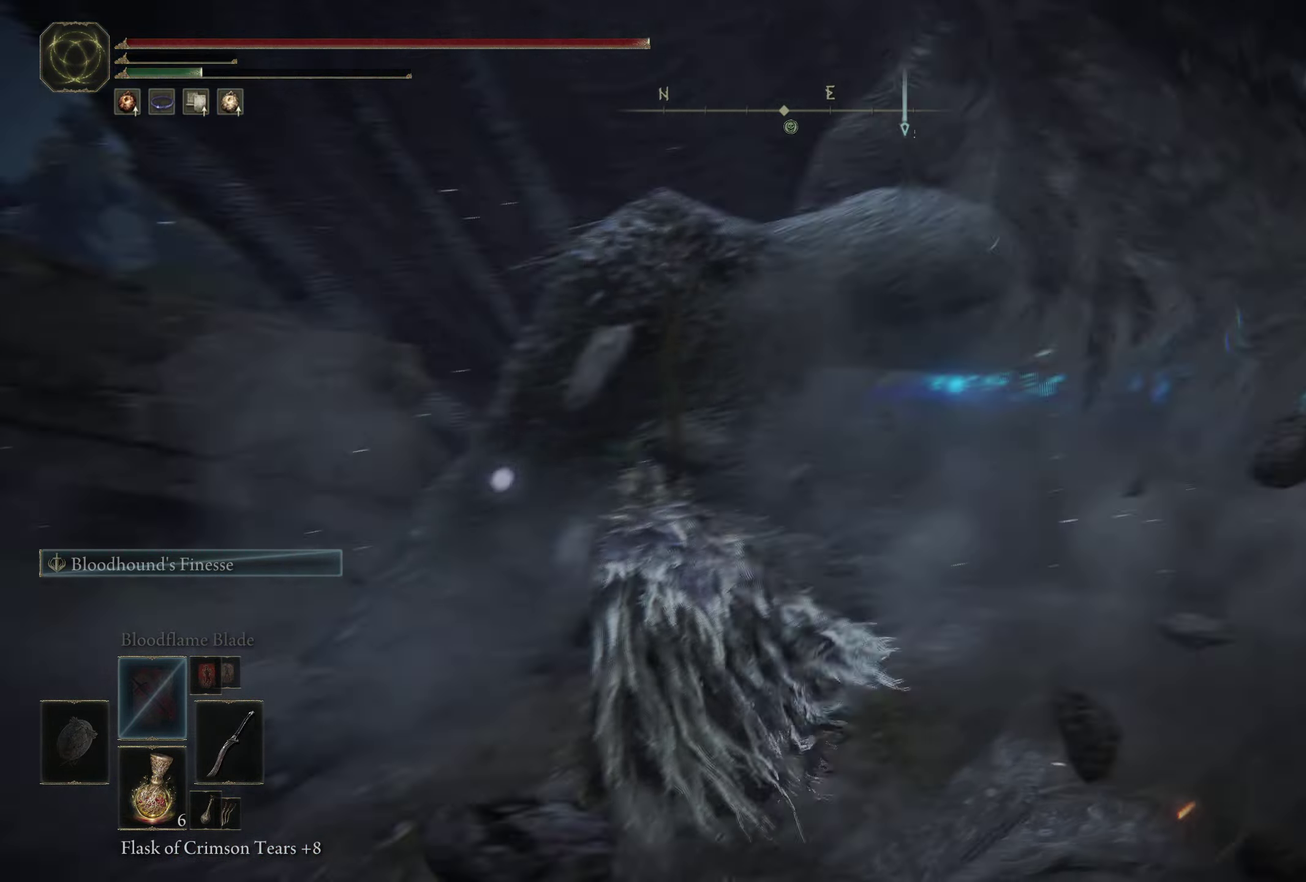
{"dt_ms": 500, "buttons": [], "left_stick": "left", "right_stick": "center", "events": [[67, "R3", "up"], [67, "left_stick", "up"], [250, "left_stick", "up-left"], [300, "R1", "down"], [350, "left_stick", "left"], [417, "R1", "up"]]}
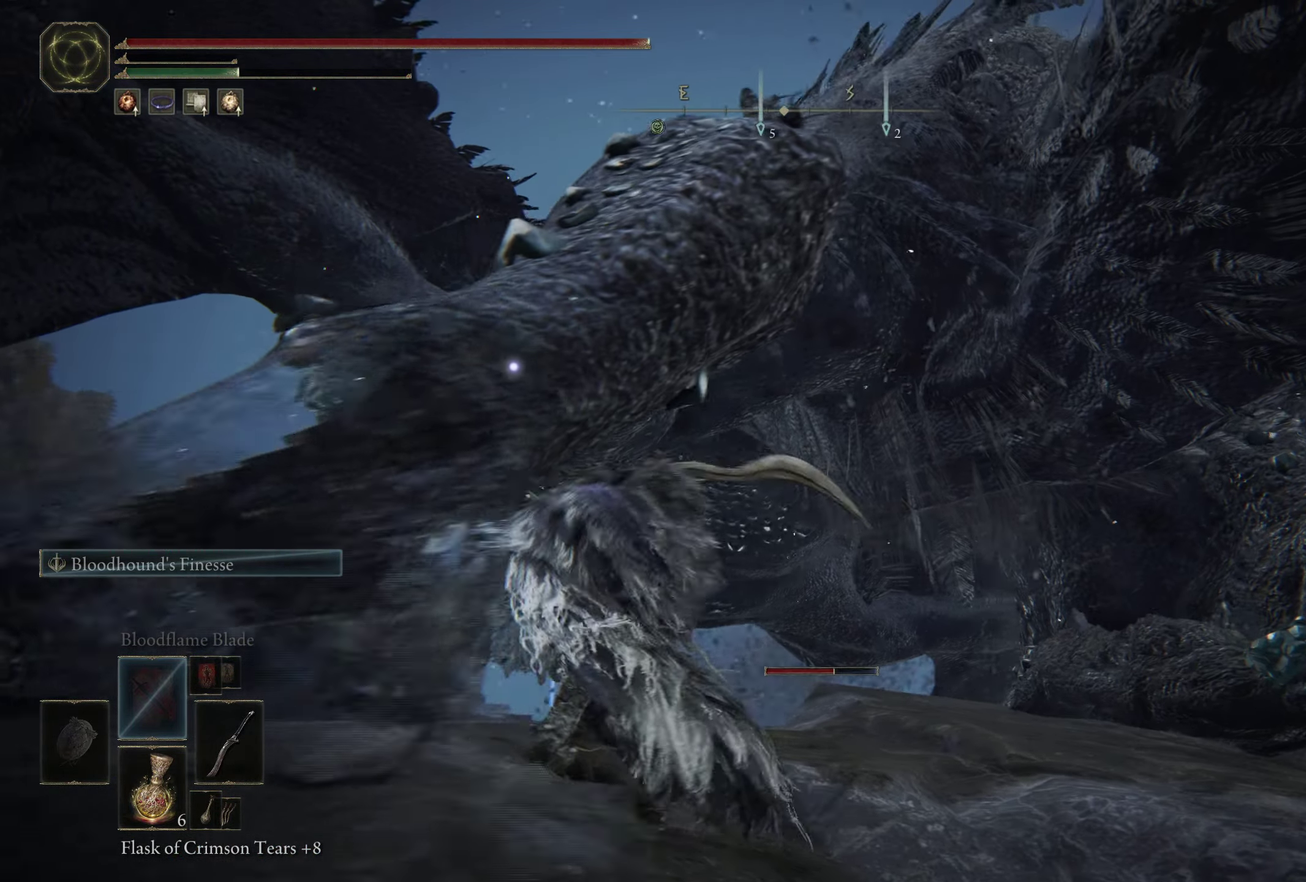
{"dt_ms": 500, "buttons": ["R1"], "left_stick": "center", "right_stick": "center", "events": [[100, "left_stick", "up-left"], [334, "left_stick", "center"], [450, "R1", "down"]]}
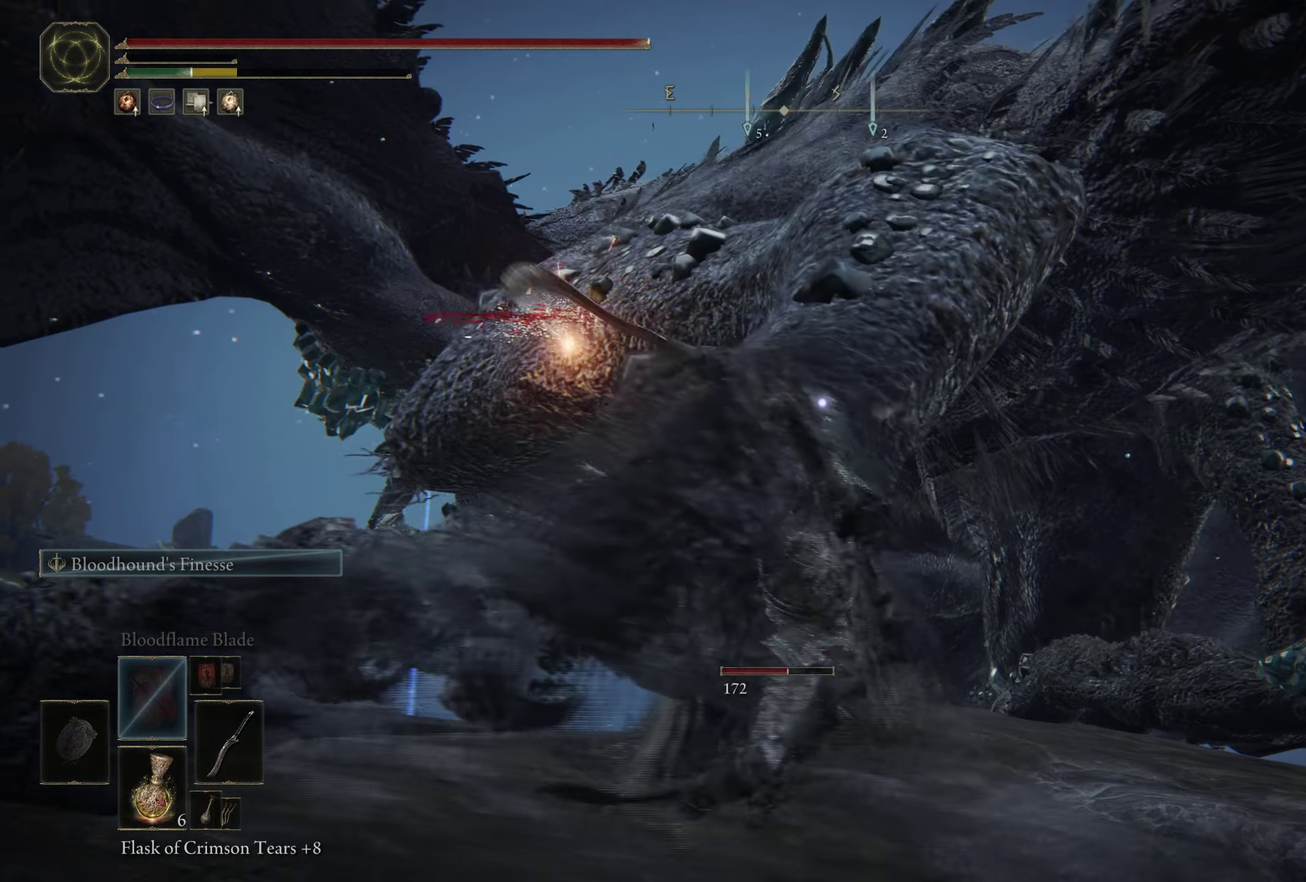
{"dt_ms": 500, "buttons": [], "left_stick": "center", "right_stick": "center", "events": [[300, "R1", "up"]]}
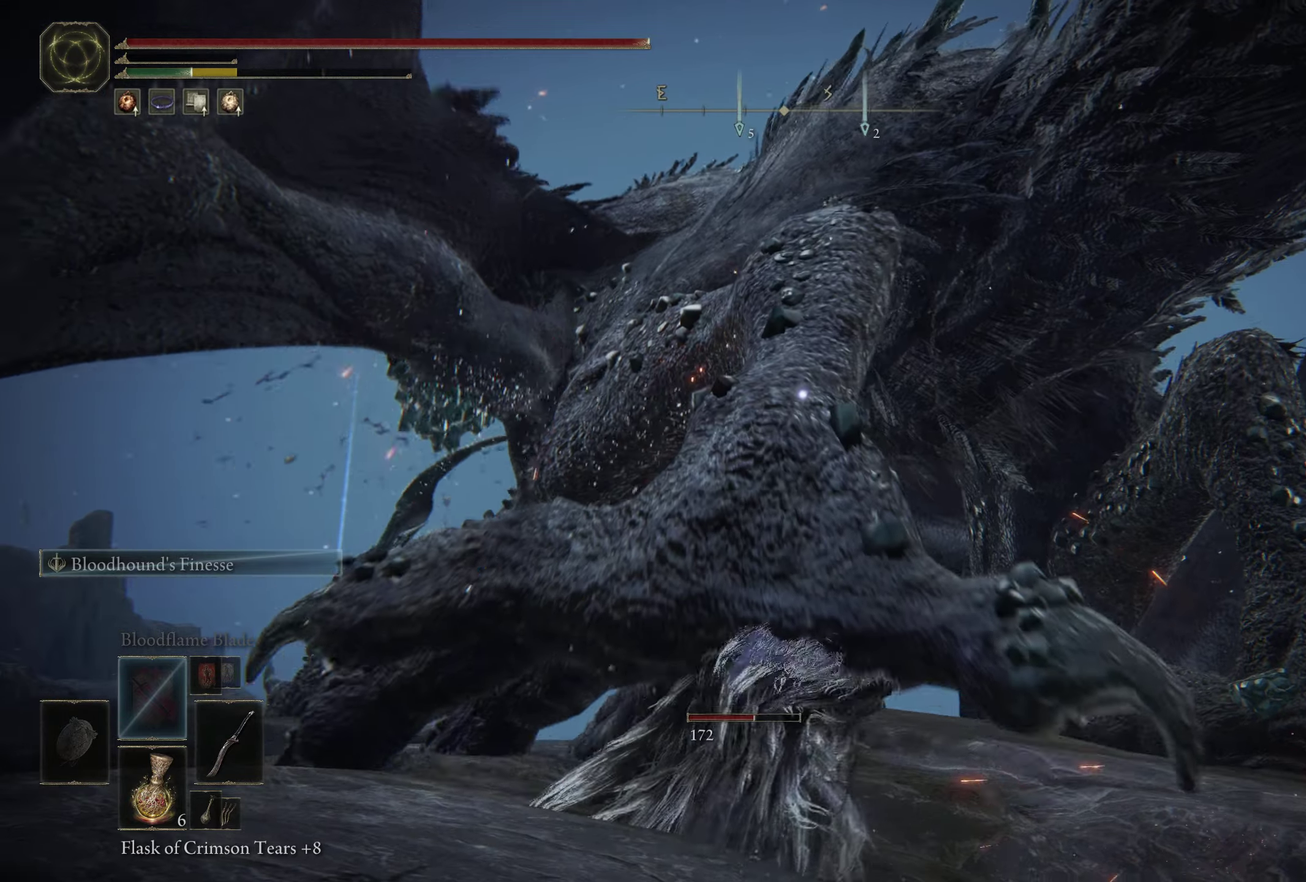
{"dt_ms": 400, "buttons": [], "left_stick": "up", "right_stick": "center", "events": [[350, "left_stick", "up"]]}
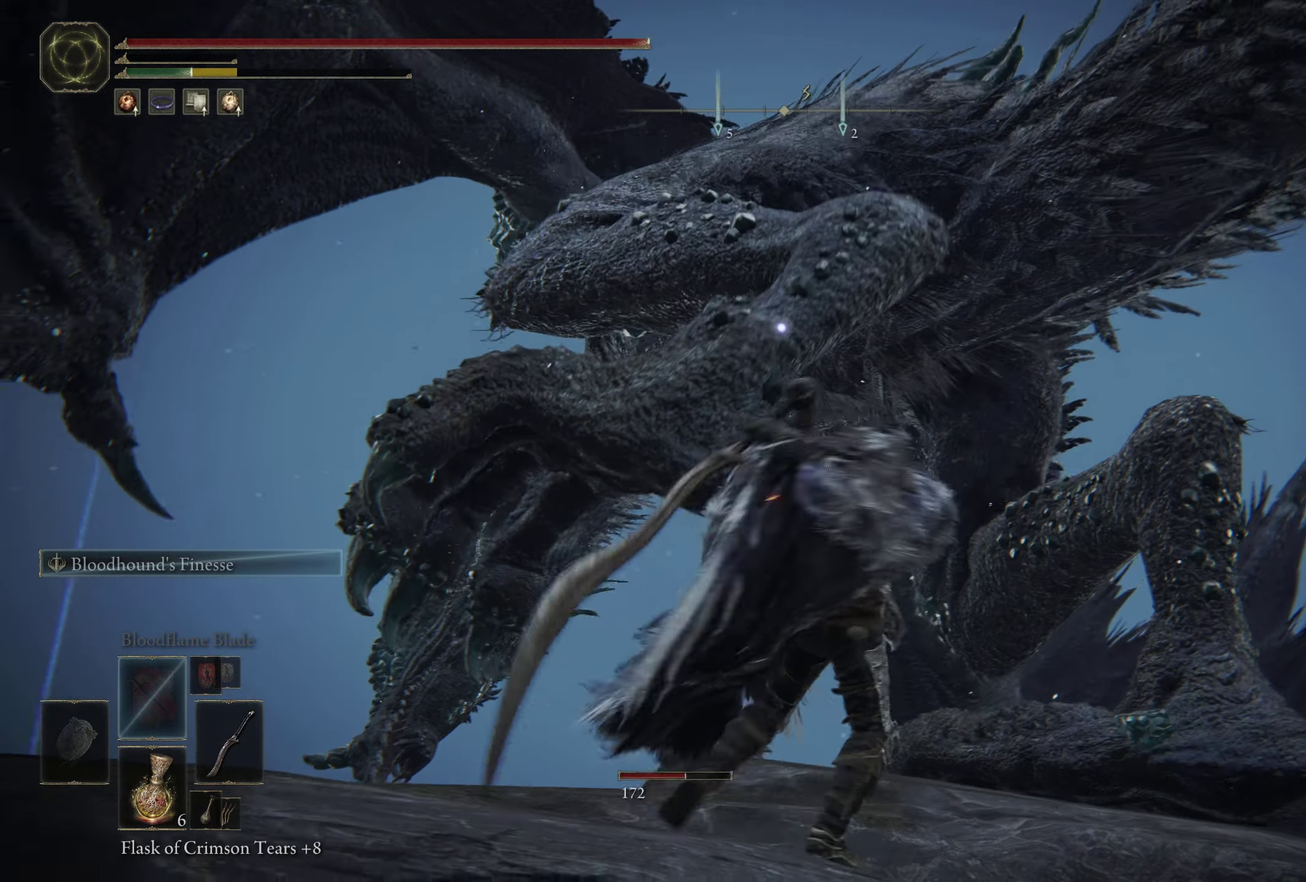
{"dt_ms": 500, "buttons": [], "left_stick": "center", "right_stick": "center", "events": [[350, "left_stick", "up-left"], [450, "left_stick", "center"]]}
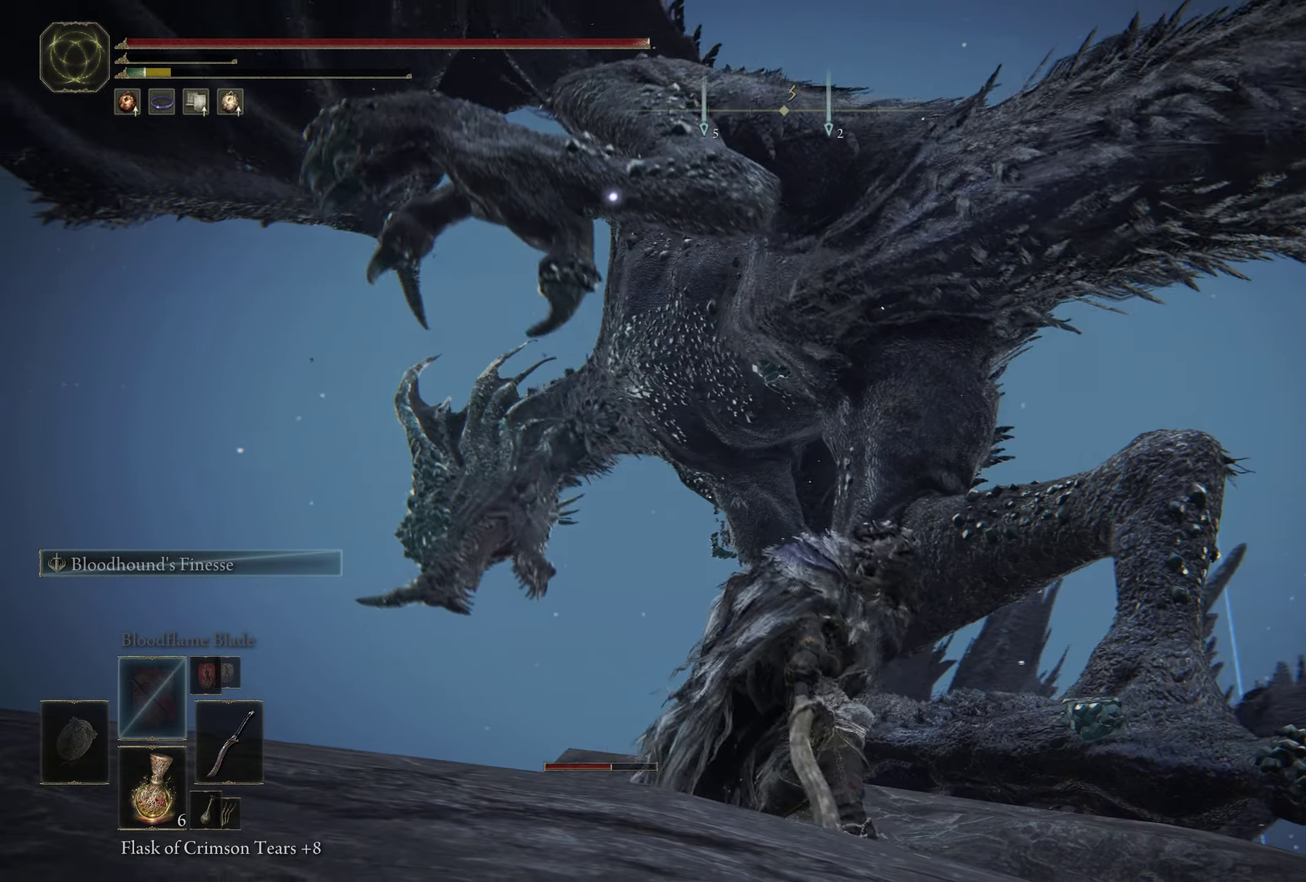
{"dt_ms": 500, "buttons": [], "left_stick": "down-left", "right_stick": "center", "events": [[50, "left_stick", "down"], [283, "B", "down"], [366, "left_stick", "down-left"], [383, "B", "up"]]}
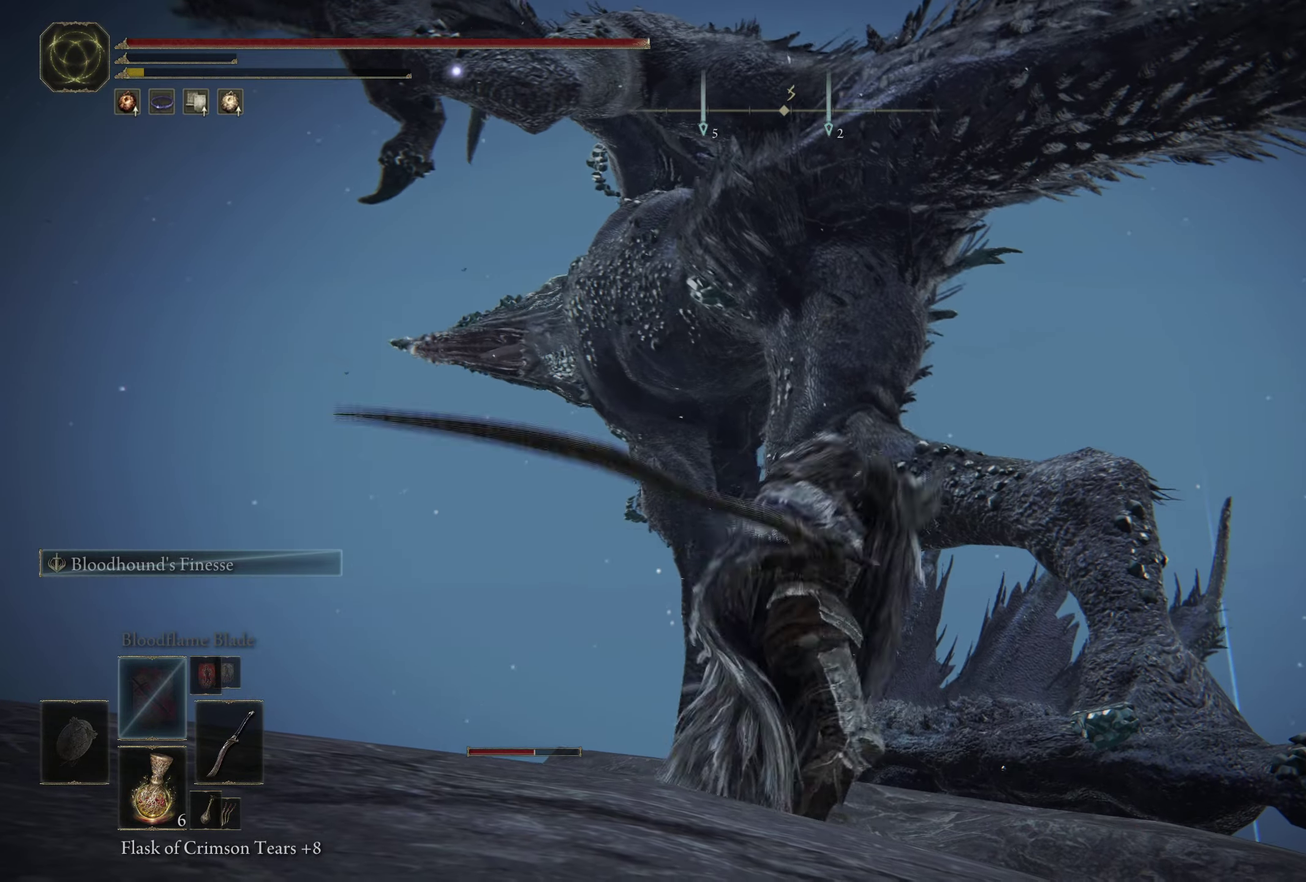
{"dt_ms": 500, "buttons": [], "left_stick": "down", "right_stick": "center", "events": [[283, "left_stick", "down"]]}
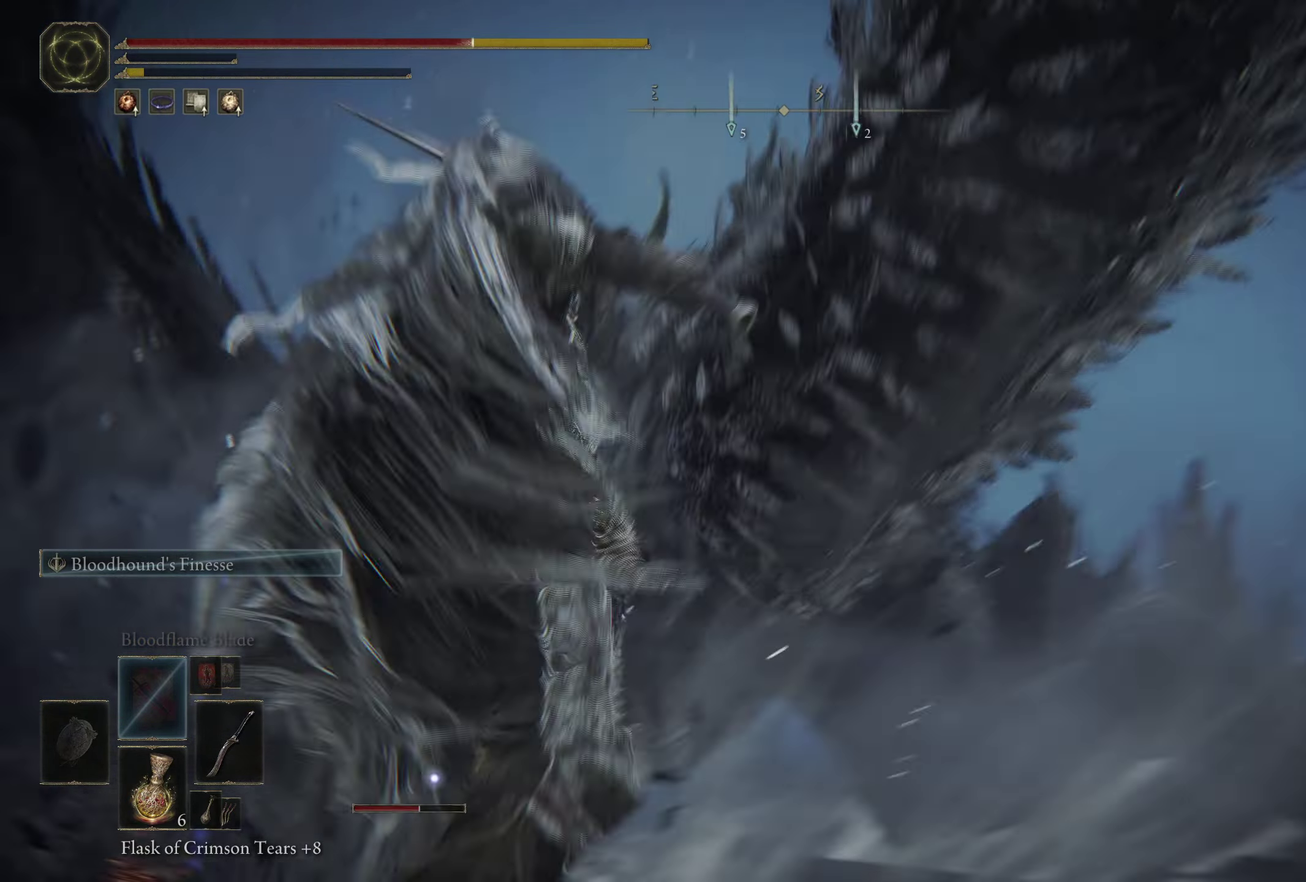
{"dt_ms": 500, "buttons": ["B"], "left_stick": "up-left", "right_stick": "center", "events": [[66, "left_stick", "down-left"], [133, "left_stick", "left"], [183, "left_stick", "up-left"], [250, "B", "down"]]}
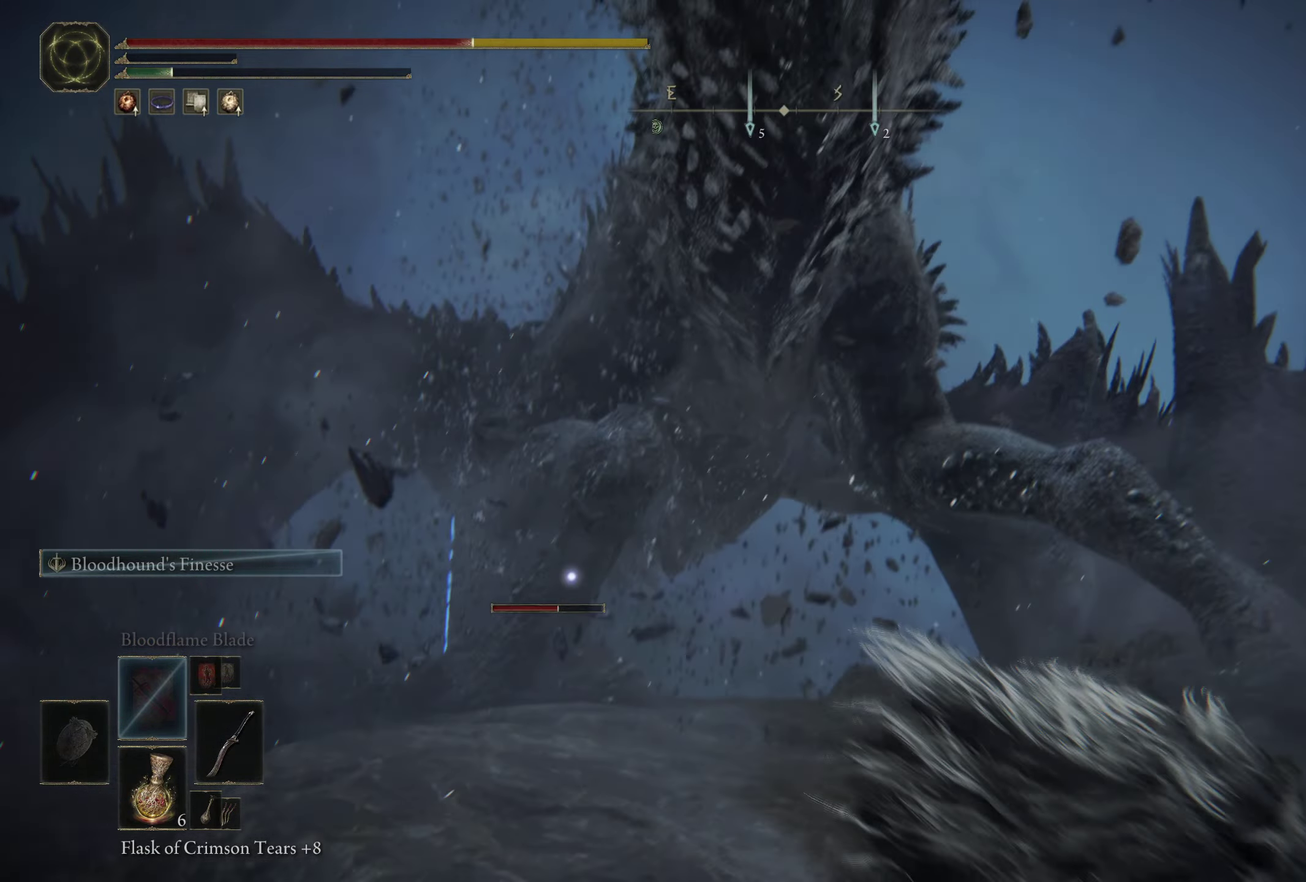
{"dt_ms": 300, "buttons": ["B"], "left_stick": "up-left", "right_stick": "center", "events": []}
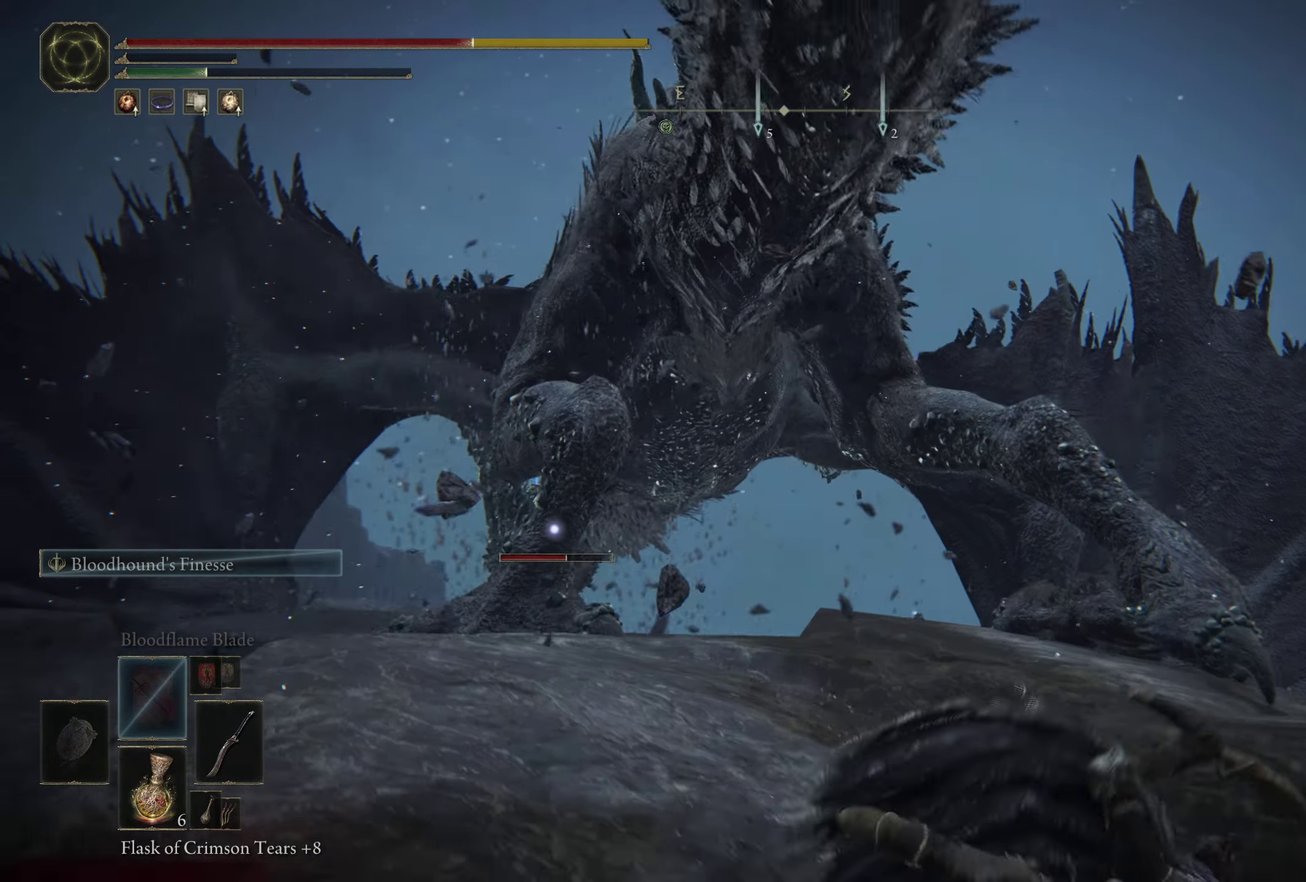
{"dt_ms": 500, "buttons": ["B"], "left_stick": "up-left", "right_stick": "down-right", "events": [[116, "right_stick", "down"], [316, "right_stick", "center"], [483, "right_stick", "down-right"]]}
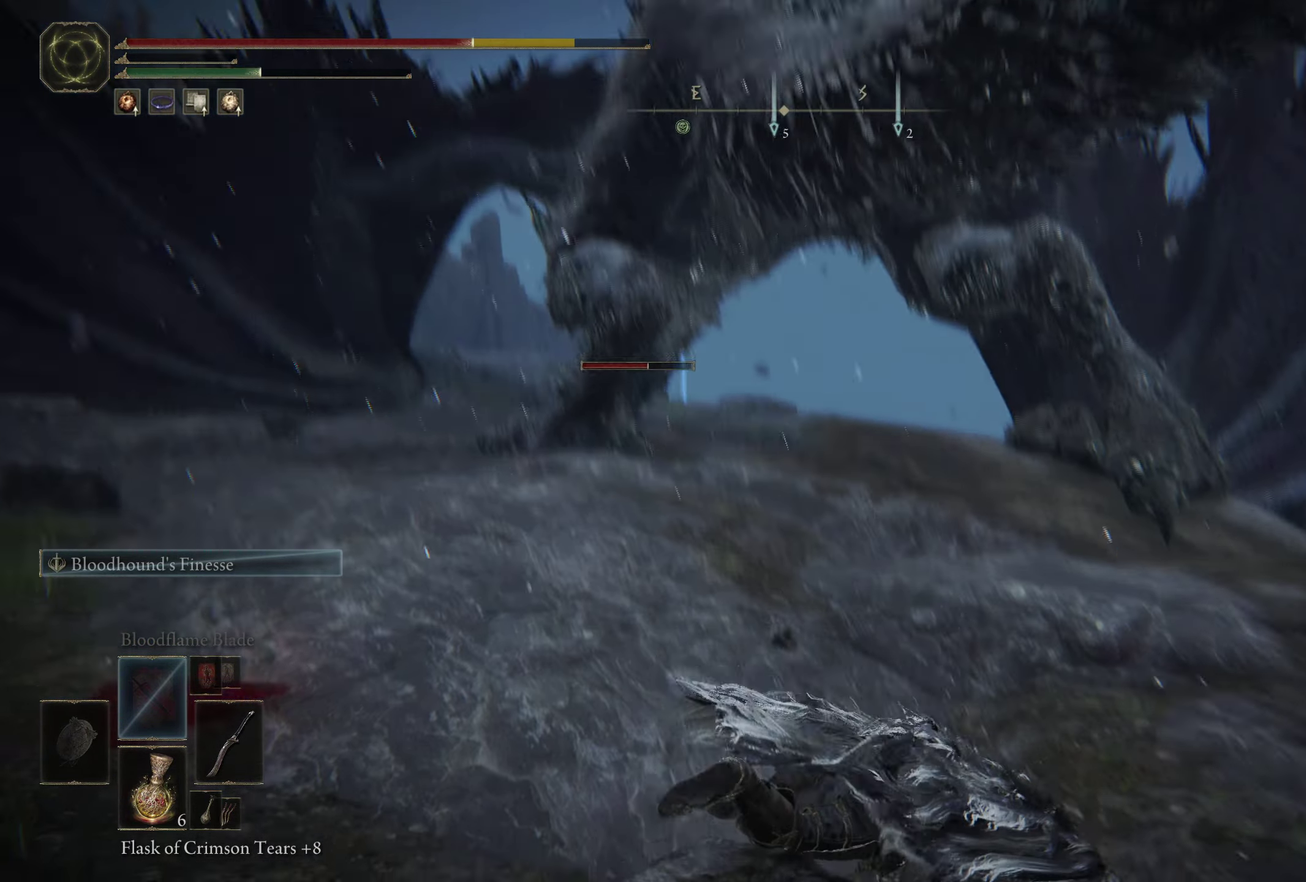
{"dt_ms": 800, "buttons": ["B"], "left_stick": "up-left", "right_stick": "left", "events": [[233, "right_stick", "right"], [266, "left_stick", "left"], [333, "right_stick", "center"], [383, "left_stick", "center"], [600, "left_stick", "left"], [600, "right_stick", "left"], [800, "left_stick", "up-left"]]}
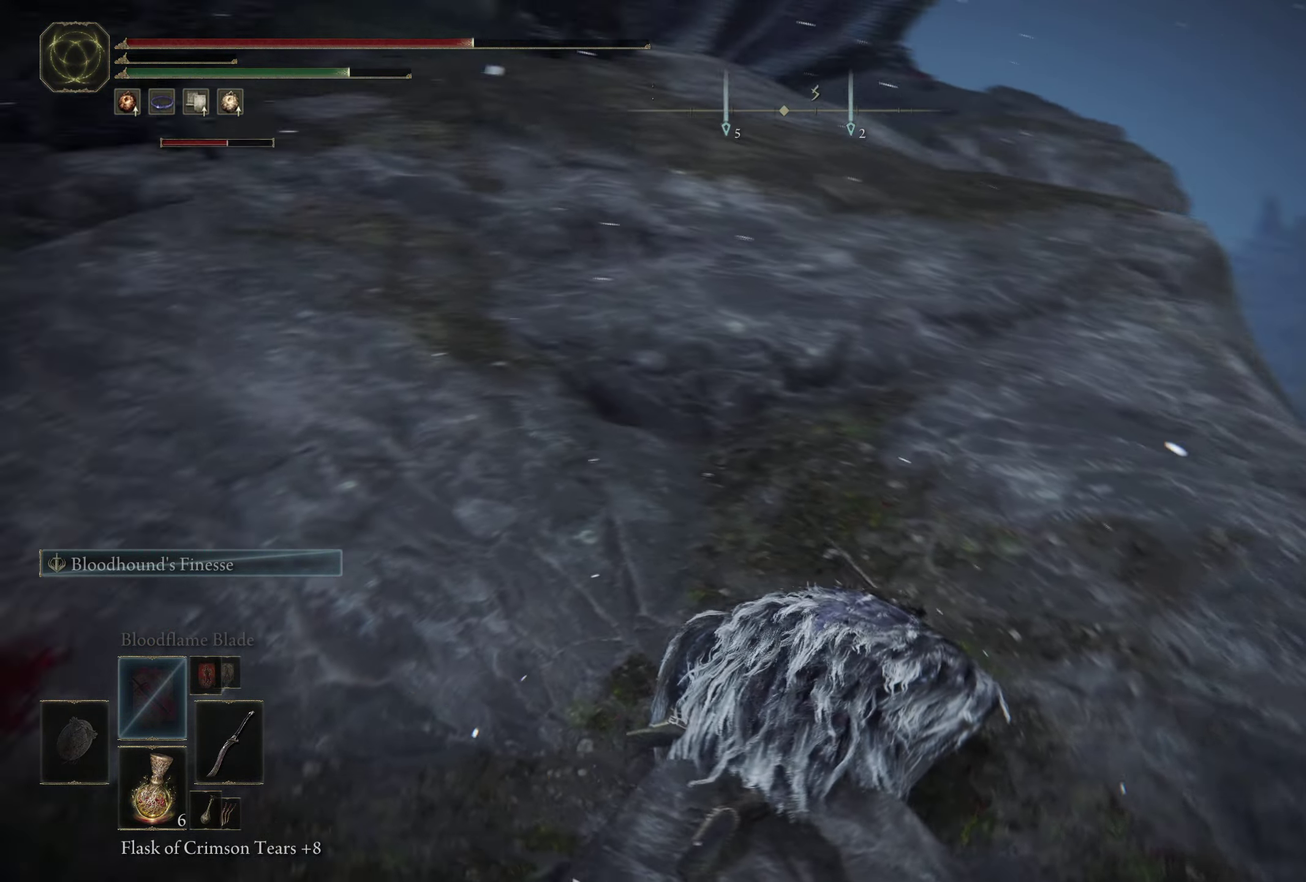
{"dt_ms": 500, "buttons": ["B"], "left_stick": "up", "right_stick": "center", "events": [[16, "right_stick", "up-left"], [283, "right_stick", "center"], [316, "left_stick", "up"]]}
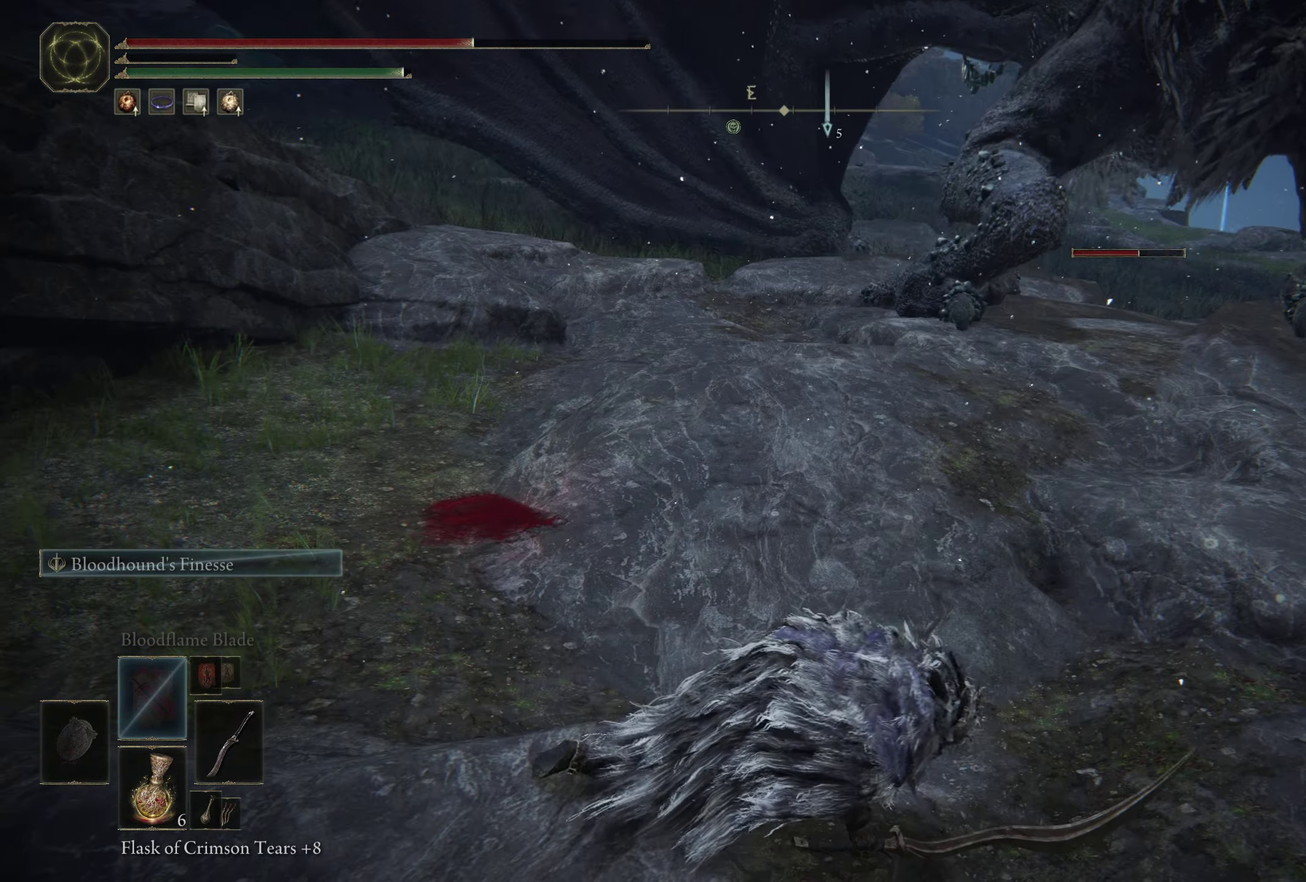
{"dt_ms": 600, "buttons": ["B"], "left_stick": "up", "right_stick": "center", "events": [[83, "right_stick", "up-right"], [167, "left_stick", "up-right"], [217, "right_stick", "center"], [267, "left_stick", "up"]]}
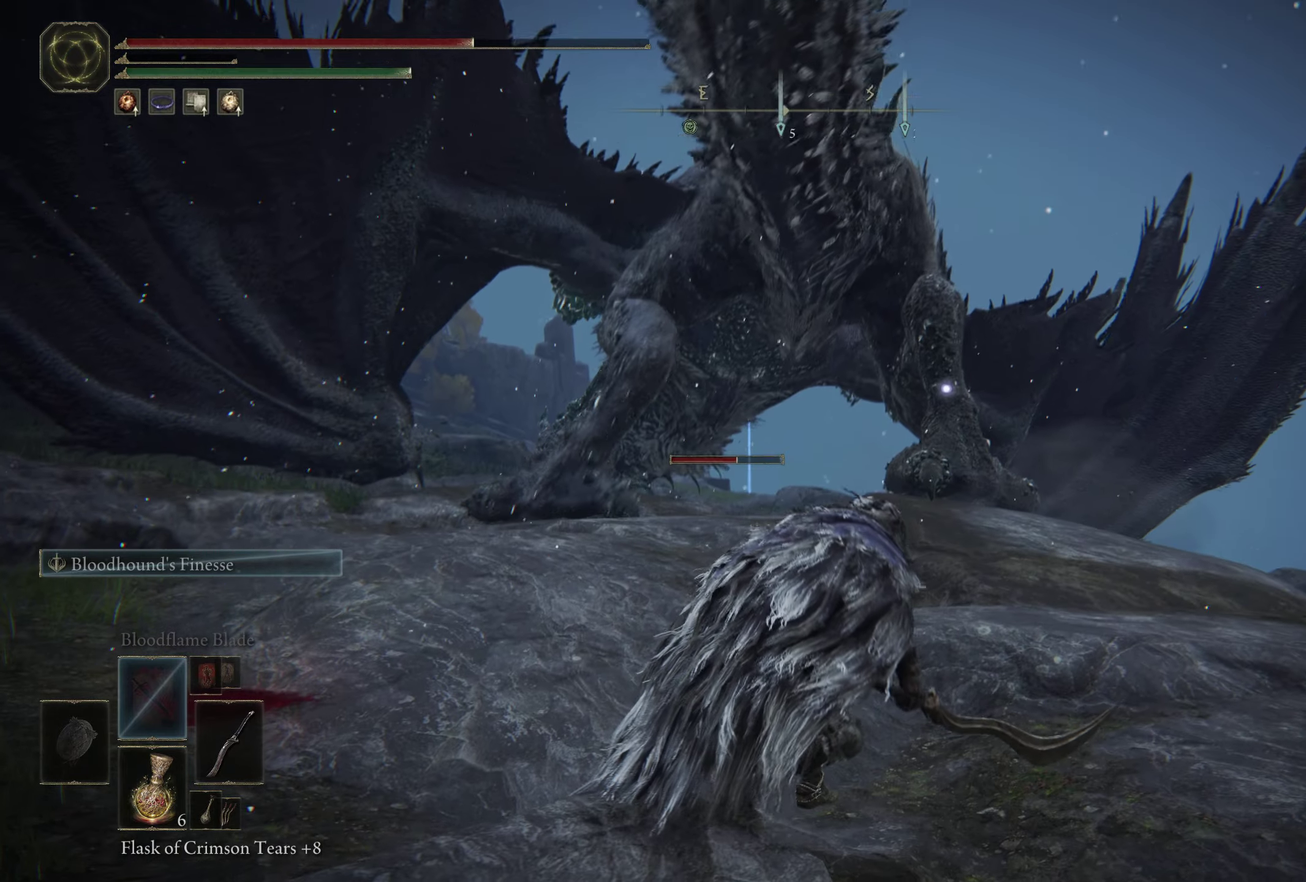
{"dt_ms": 300, "buttons": ["B"], "left_stick": "up", "right_stick": "center", "events": []}
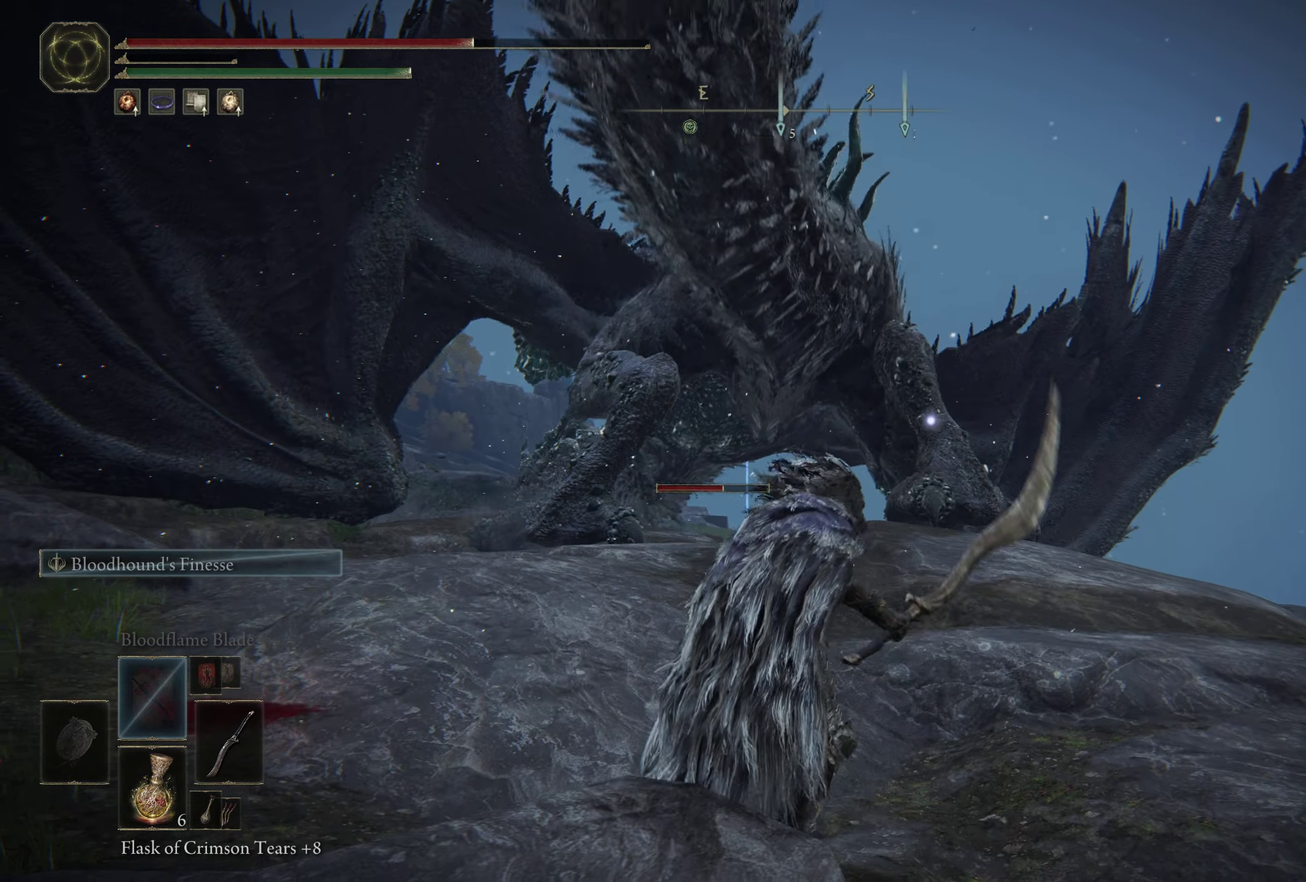
{"dt_ms": 600, "buttons": ["B"], "left_stick": "up", "right_stick": "center", "events": []}
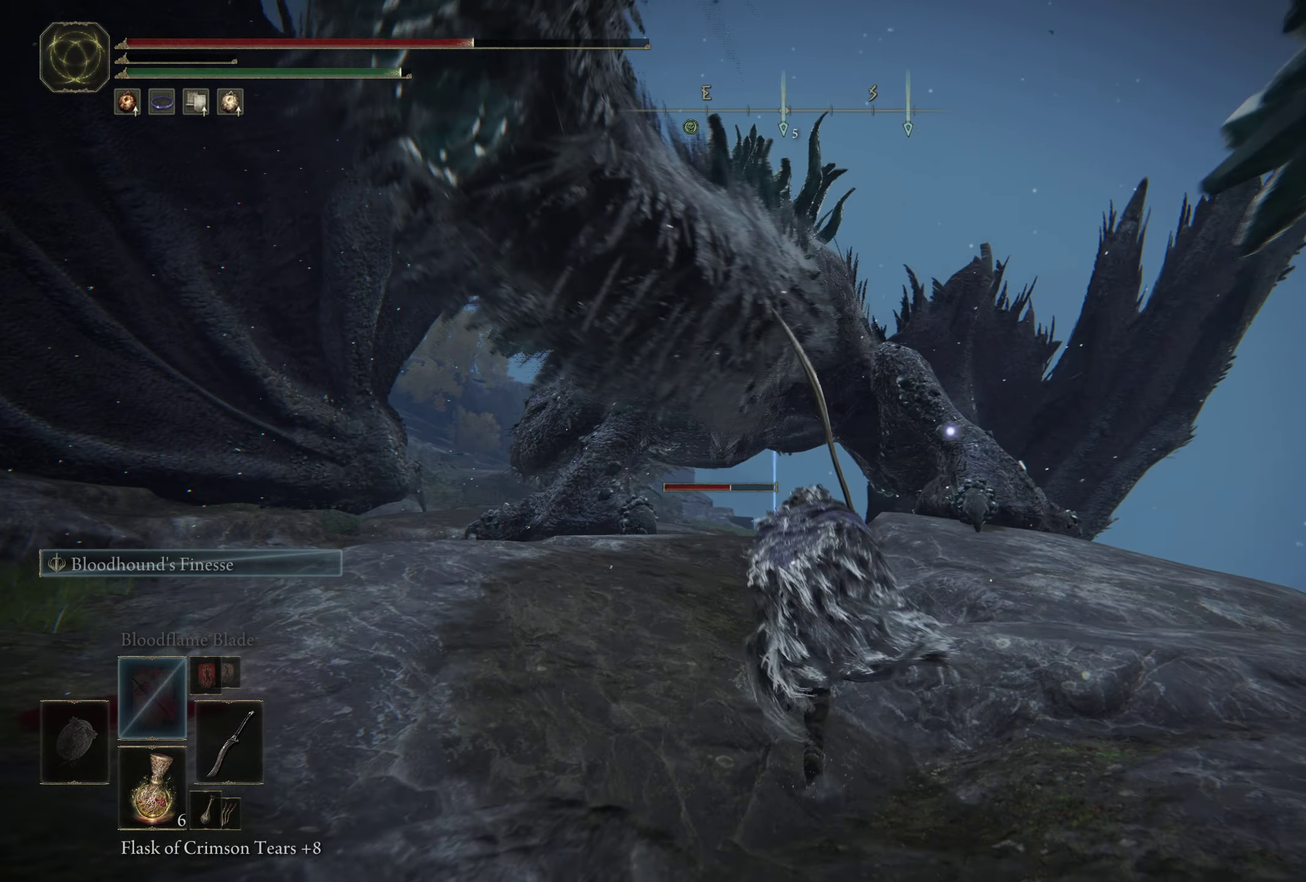
{"dt_ms": 400, "buttons": [], "left_stick": "up", "right_stick": "center", "events": [[267, "B", "up"]]}
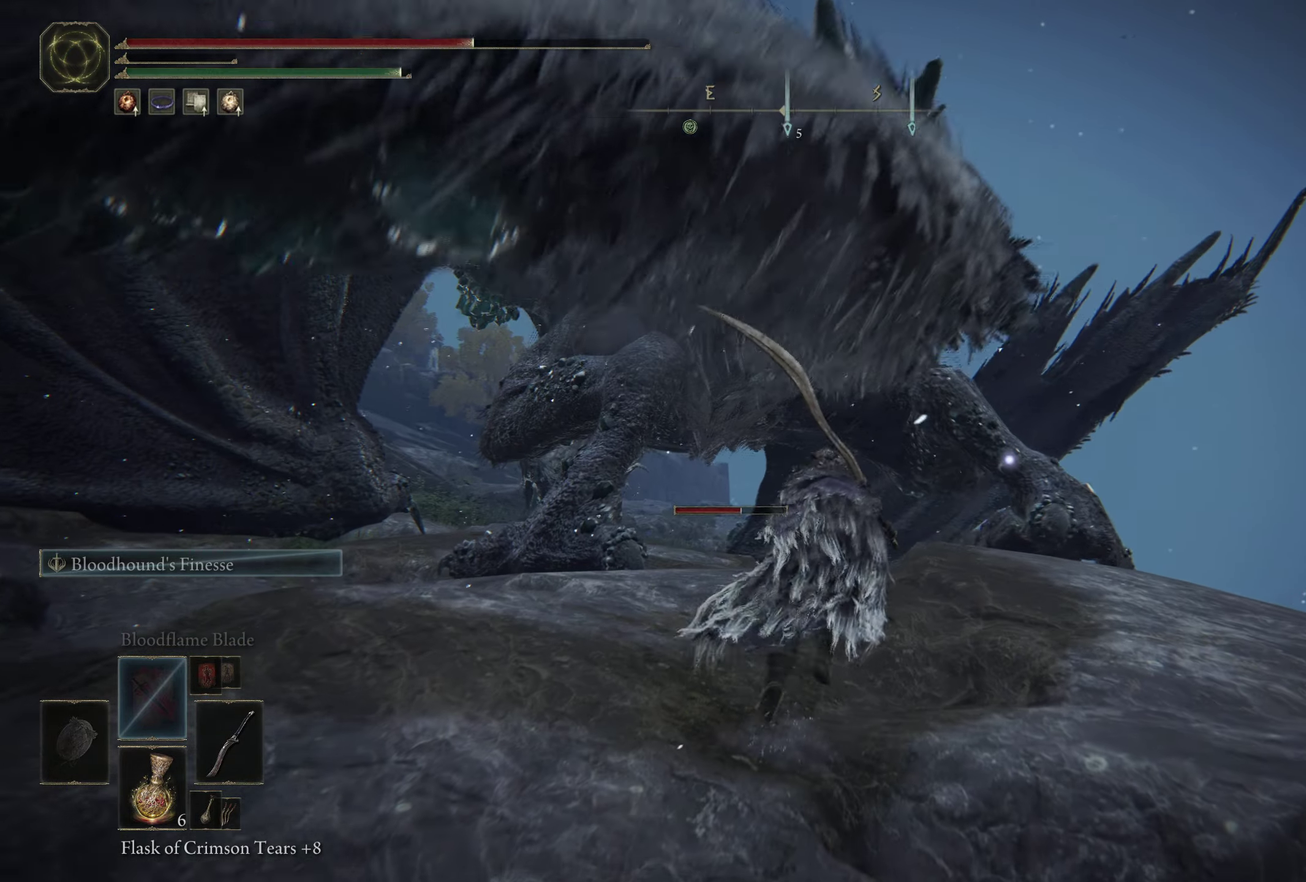
{"dt_ms": 300, "buttons": [], "left_stick": "up-left", "right_stick": "center", "events": [[283, "left_stick", "up-left"]]}
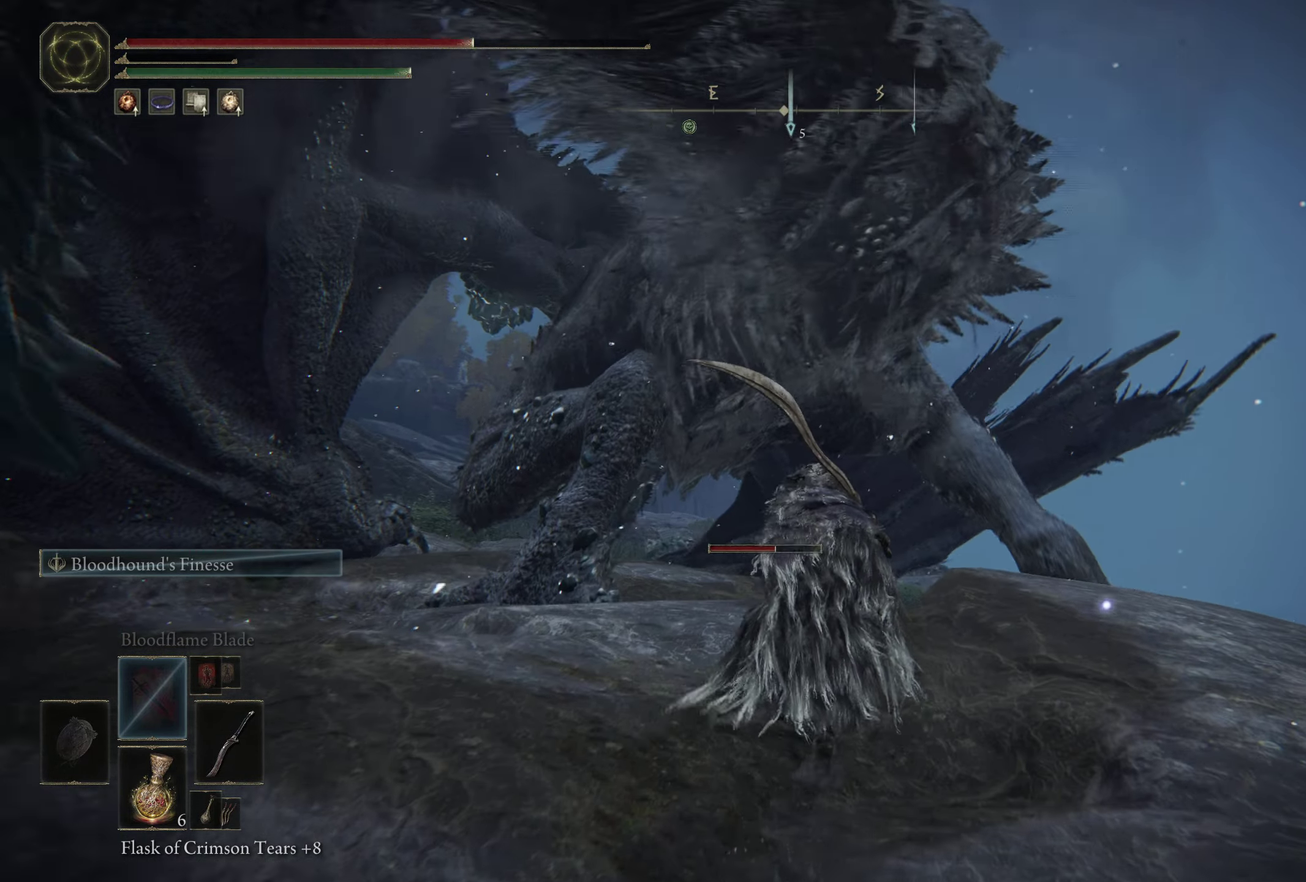
{"dt_ms": 800, "buttons": ["B"], "left_stick": "up-left", "right_stick": "center", "events": [[200, "left_stick", "up"], [233, "B", "down"], [433, "left_stick", "up-left"]]}
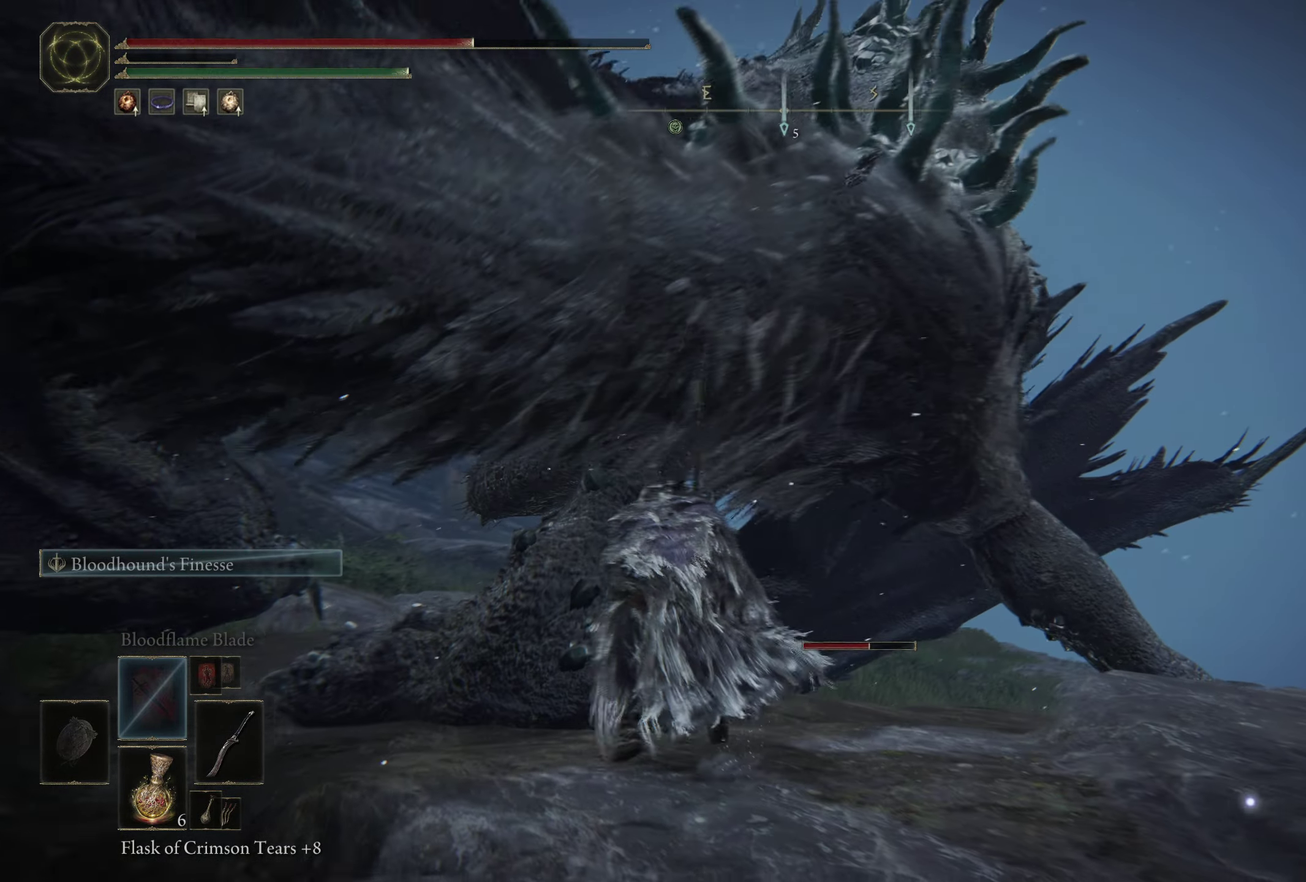
{"dt_ms": 500, "buttons": [], "left_stick": "up-left", "right_stick": "center", "events": [[100, "B", "up"], [150, "B", "down"], [383, "B", "up"]]}
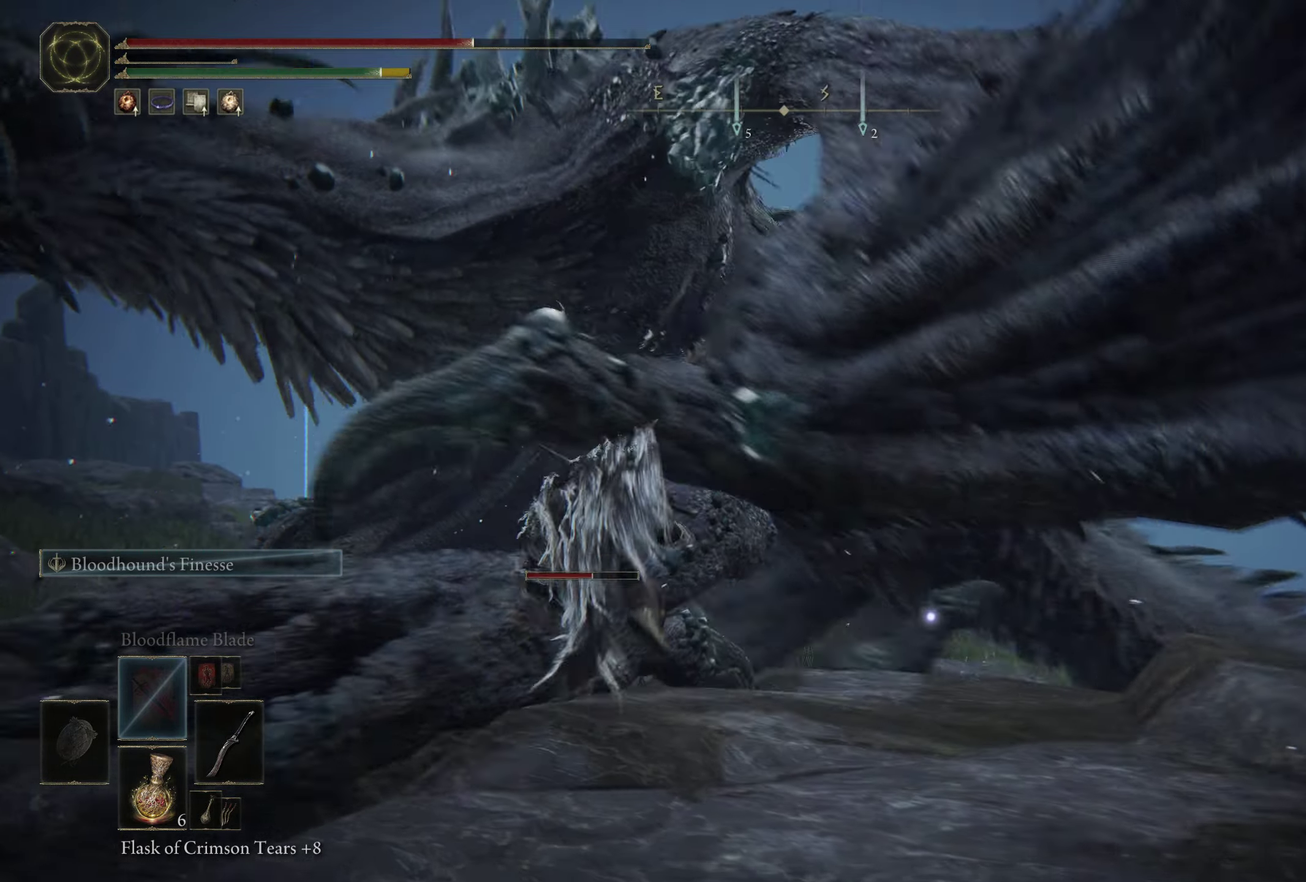
{"dt_ms": 500, "buttons": ["B"], "left_stick": "up-right", "right_stick": "center", "events": [[133, "left_stick", "center"], [417, "B", "down"], [433, "left_stick", "up-right"]]}
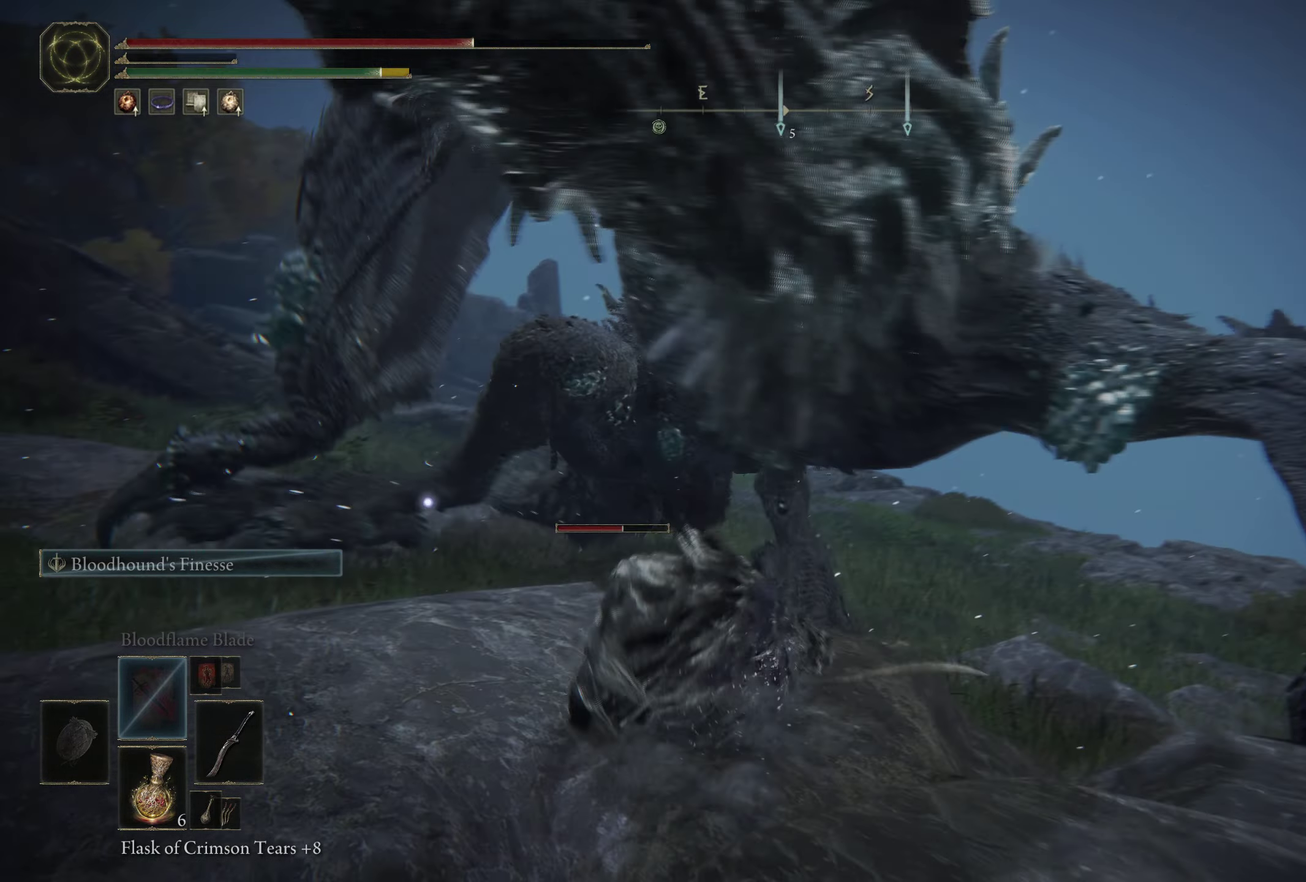
{"dt_ms": 600, "buttons": ["B"], "left_stick": "up-left", "right_stick": "center", "events": [[17, "B", "up"], [83, "B", "down"], [167, "B", "up"], [183, "left_stick", "up"], [450, "left_stick", "up-left"], [583, "B", "down"]]}